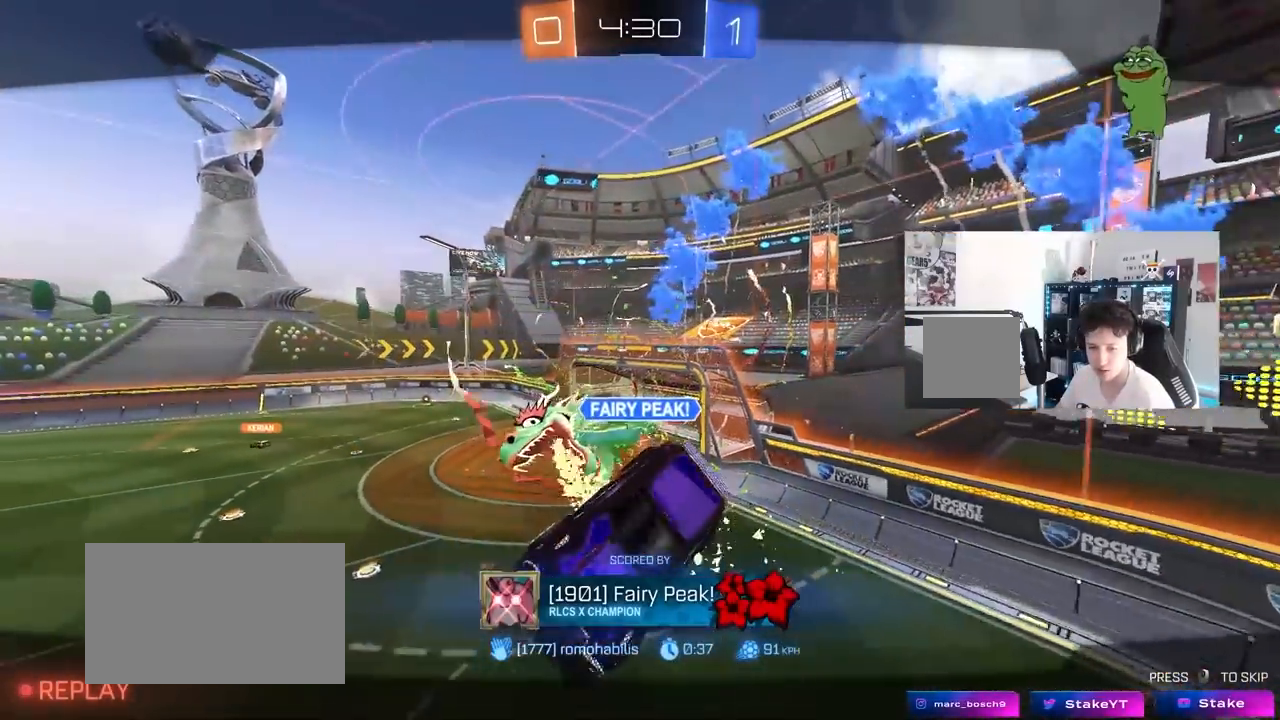
Gameplay with keyboard and mouse; each line is a JSON object with the keys and mouse buttons held at the frame after it. "events" lists presses ("down") and releases ("up") of "1", "2", "3", "4", "5", "a", "alt", "c", "caps_lock", "ctrl", "d", "e", "f", "g", "q", "r", "s", "shift", "space", "t", "tab", "v", "w", "x", "z", "mouse_left", "mouse_wheel" and "mouse_right" between this image and that frame as [ms after this image, input, new state], when the widget could be followed in between. "mouse_left", "mouse_wheel", "mouse_right" = the "left", "wheel", "right" buttons of the "mouse" list. No other keys are recorded. "wheel" means that the mouse wheel is clicked or scrolled. "mouse_move" is the direction in which the mouse moves at that frame (one of eight, or "still"), when it could be read.
{"keys": [], "mouse": [], "mouse_move": "still", "events": [[283, "mouse_right", "up"]]}
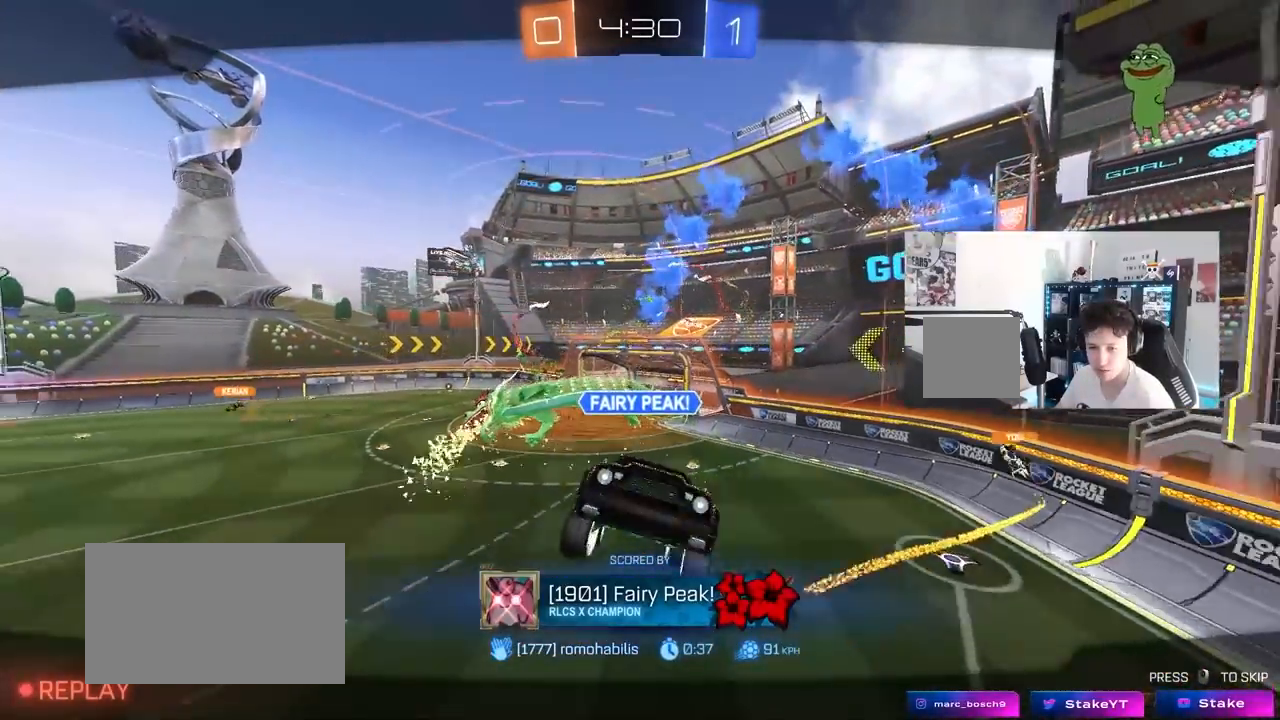
{"keys": [], "mouse": [], "mouse_move": "still", "events": [[117, "mouse_right", "down"], [450, "mouse_right", "up"]]}
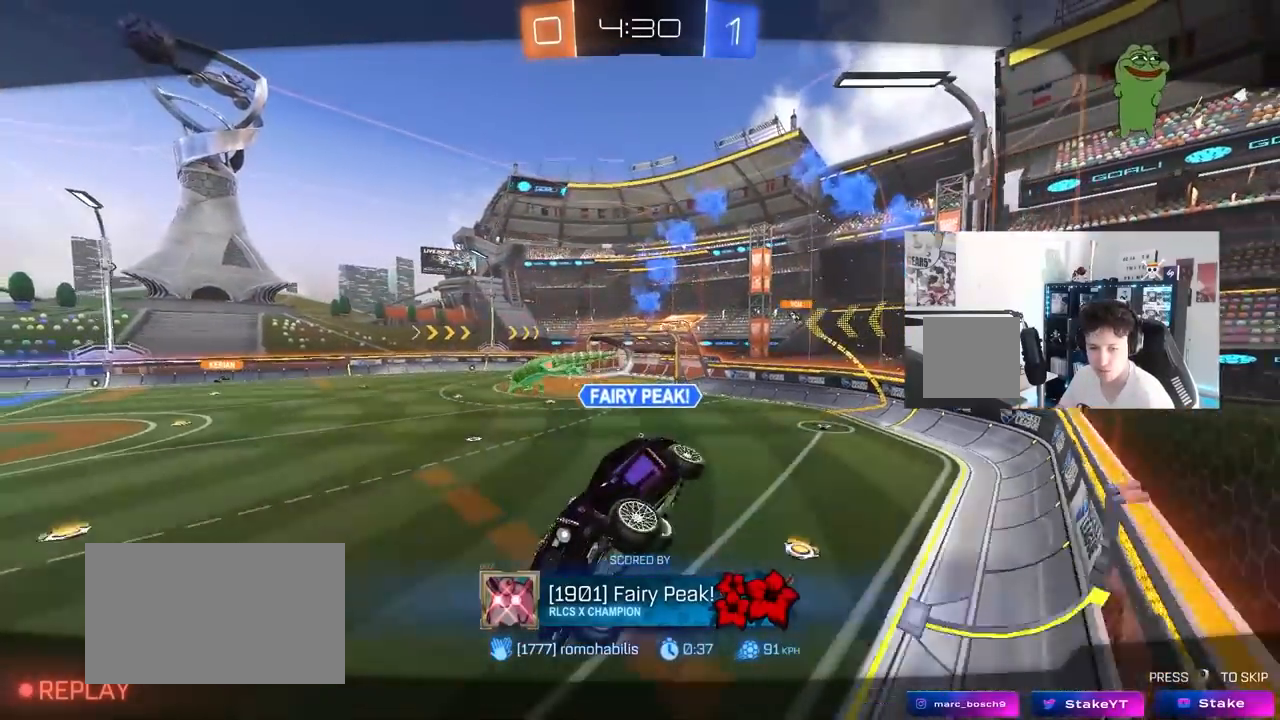
{"keys": [], "mouse": ["right"], "mouse_move": "still", "events": [[450, "mouse_right", "down"]]}
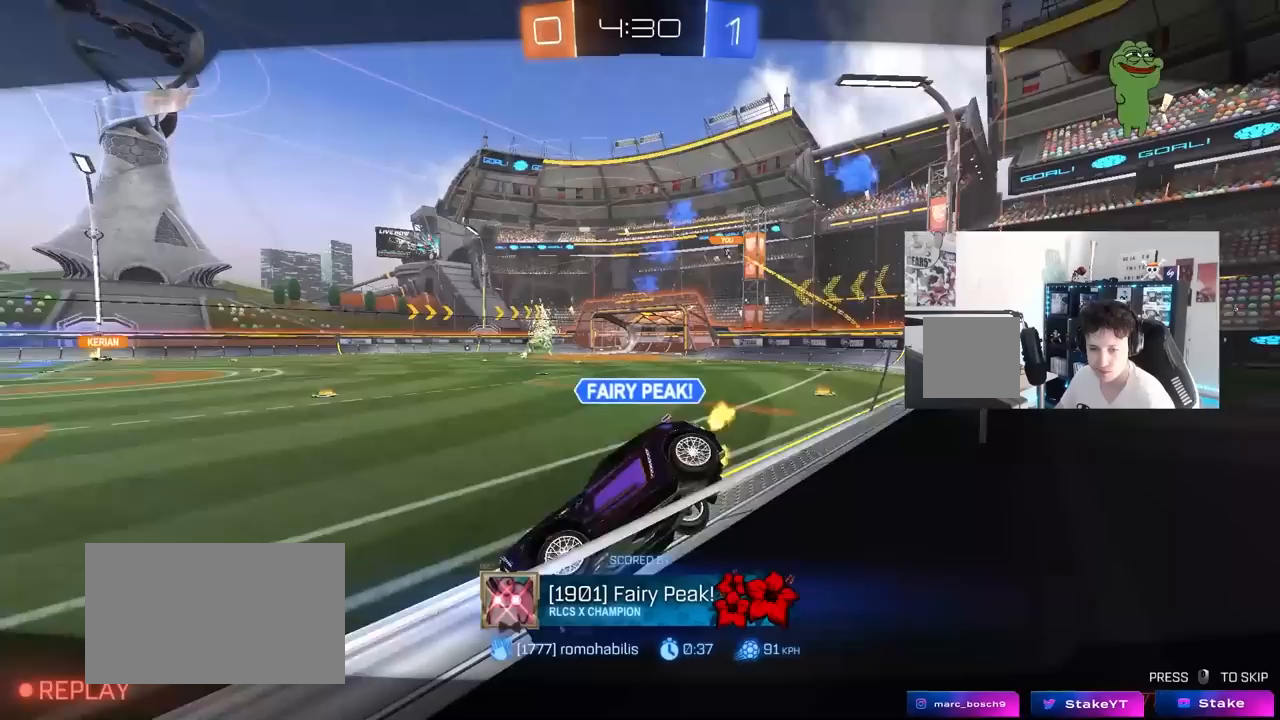
{"keys": [], "mouse": [], "mouse_move": "still", "events": [[250, "mouse_right", "up"]]}
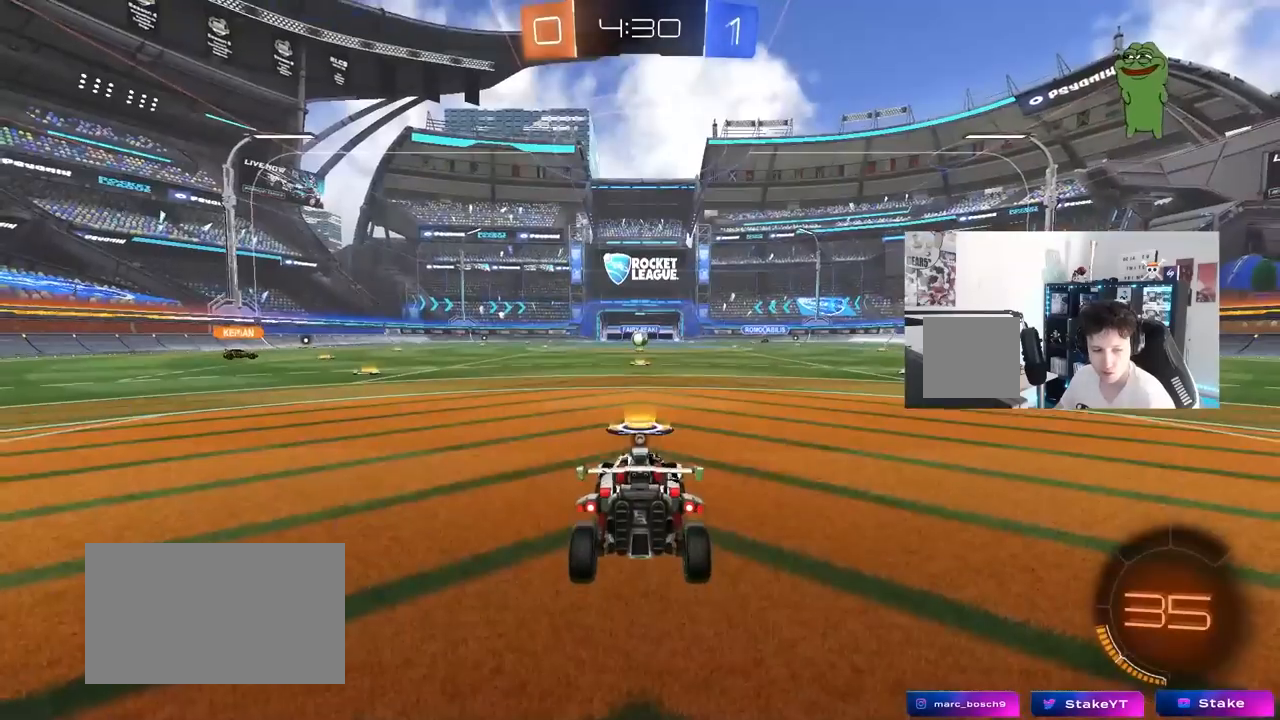
{"keys": [], "mouse": [], "mouse_move": "still", "events": [[67, "mouse_right", "down"], [300, "mouse_right", "up"]]}
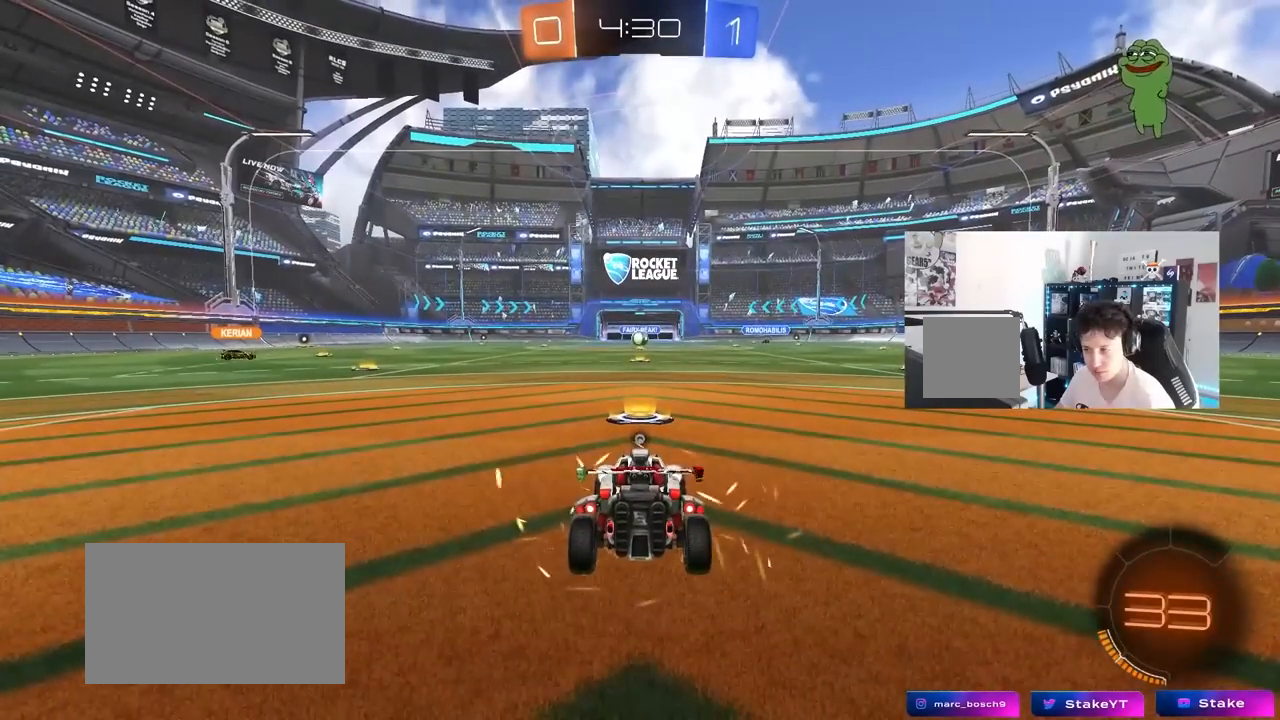
{"keys": [], "mouse": [], "mouse_move": "still"}
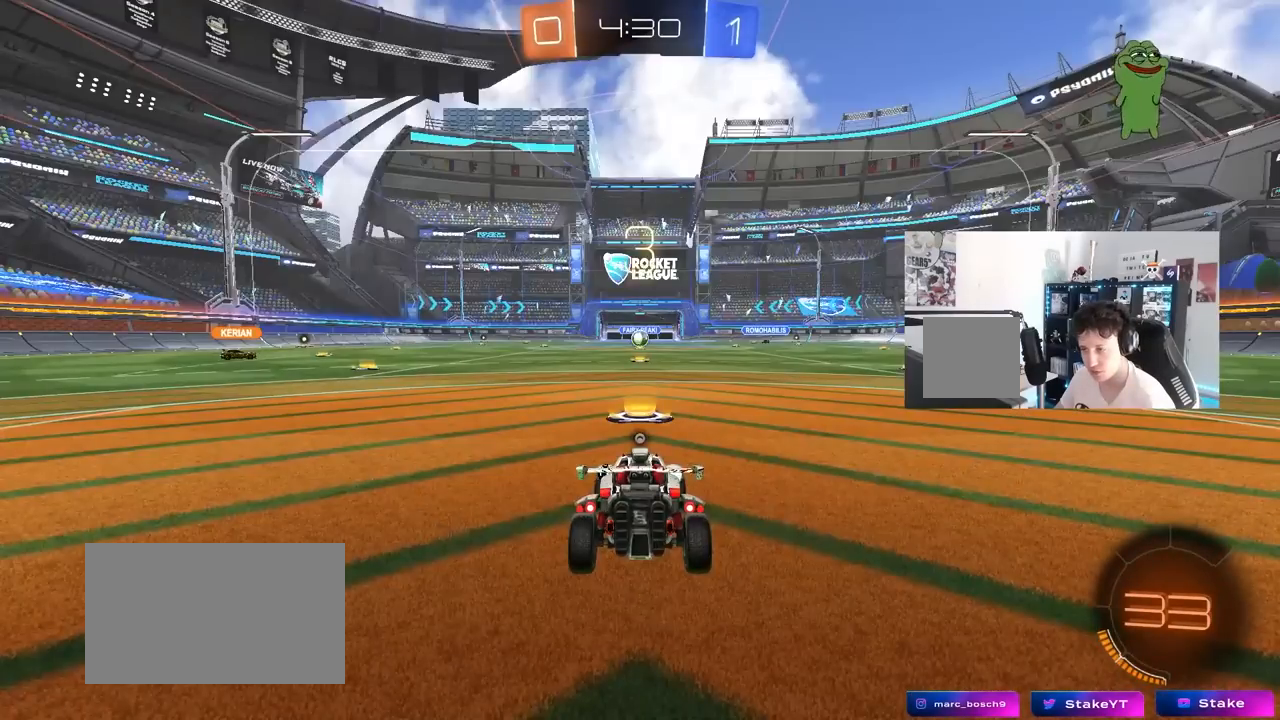
{"keys": [], "mouse": ["left"], "mouse_move": "still"}
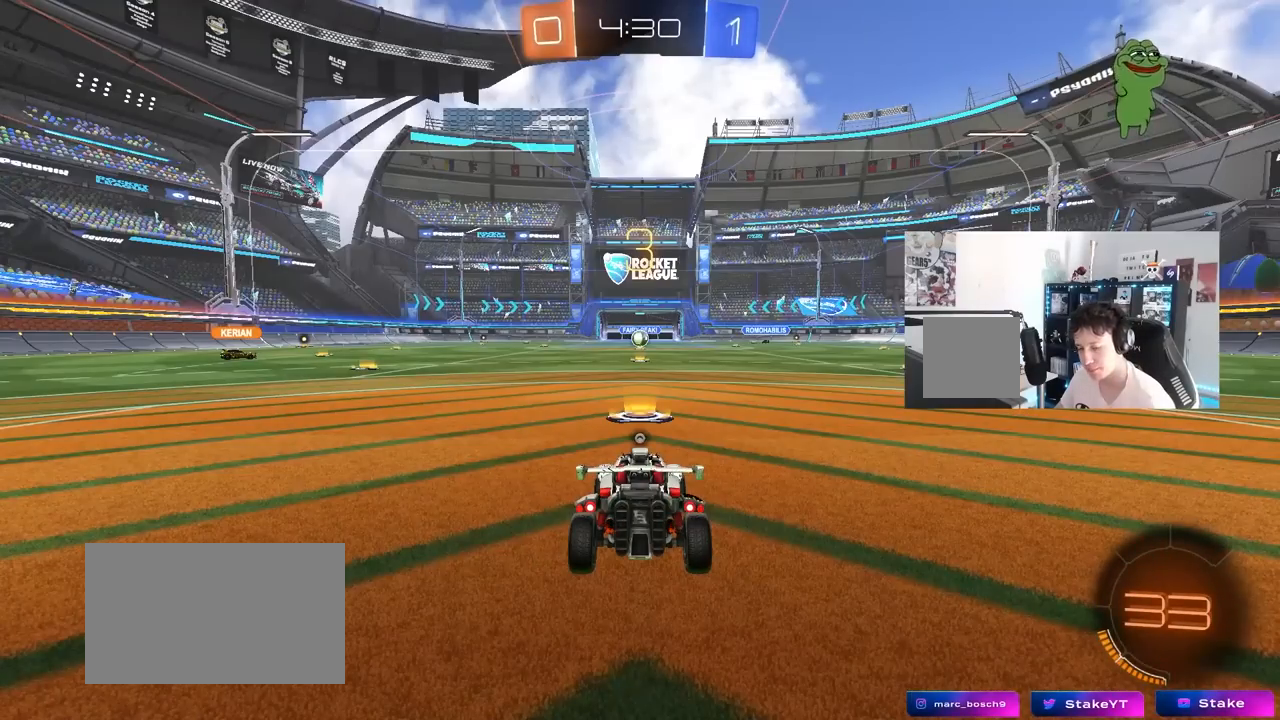
{"keys": [], "mouse": ["left"], "mouse_move": "down", "events": []}
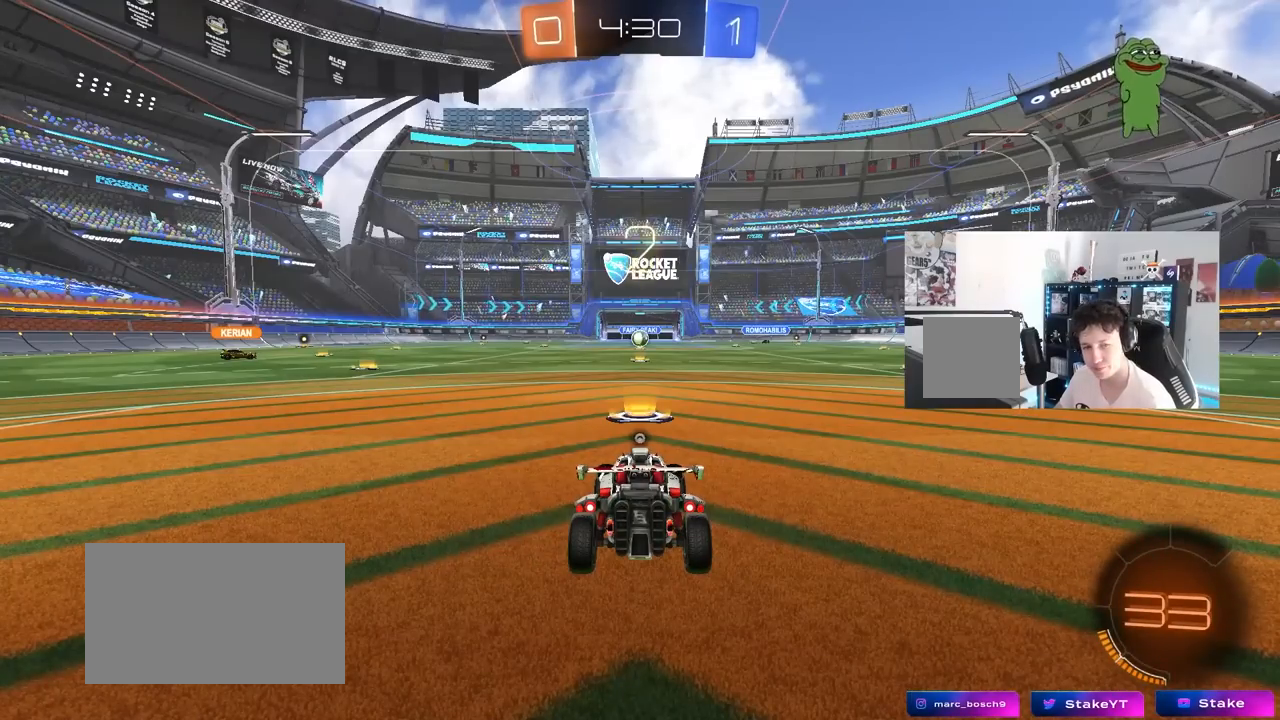
{"keys": ["tab"], "mouse": ["left"], "mouse_move": "left", "events": [[83, "tab", "down"]]}
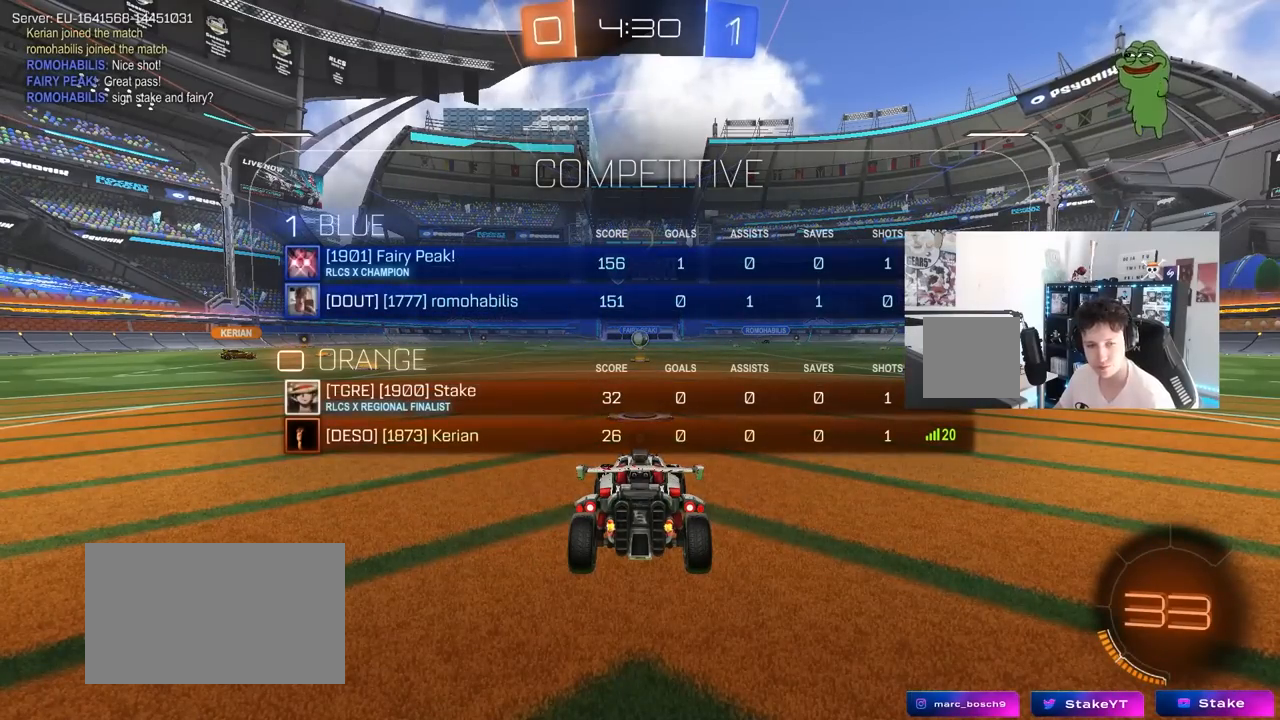
{"keys": ["tab", "w"], "mouse": ["left"], "mouse_move": "still", "events": [[200, "w", "down"]]}
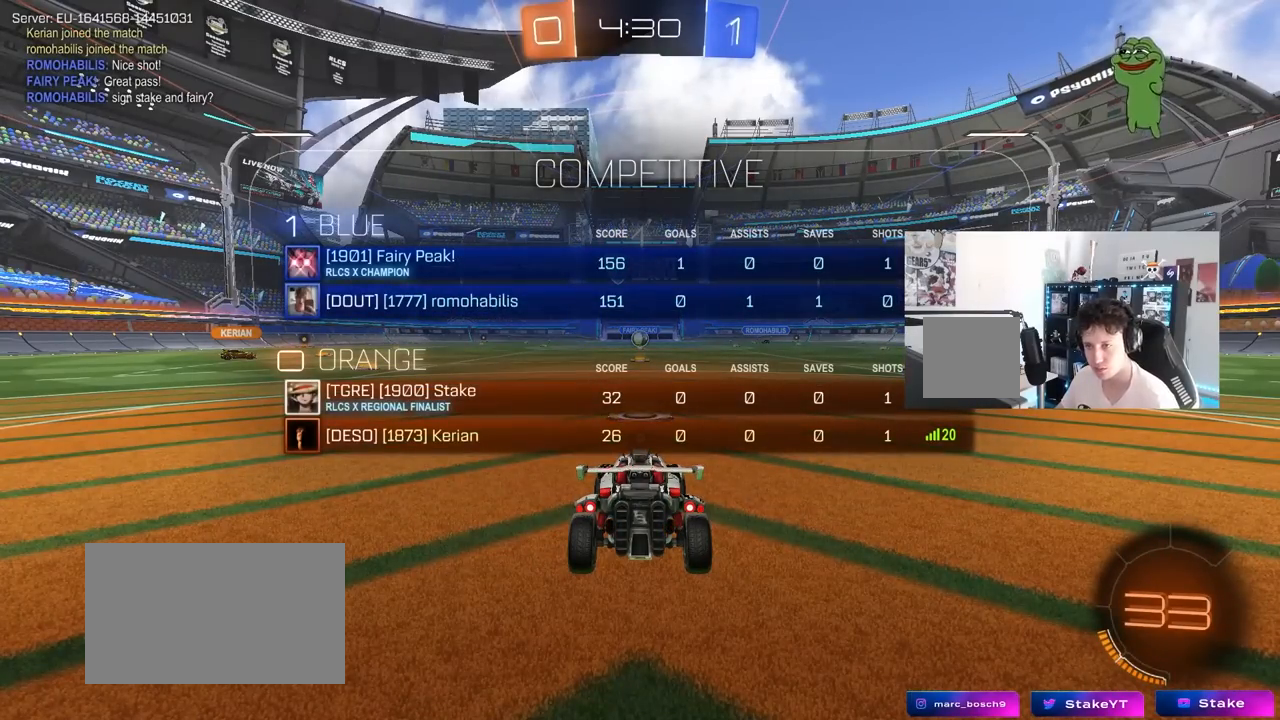
{"keys": ["w"], "mouse": ["left"], "mouse_move": "right", "events": [[400, "tab", "up"]]}
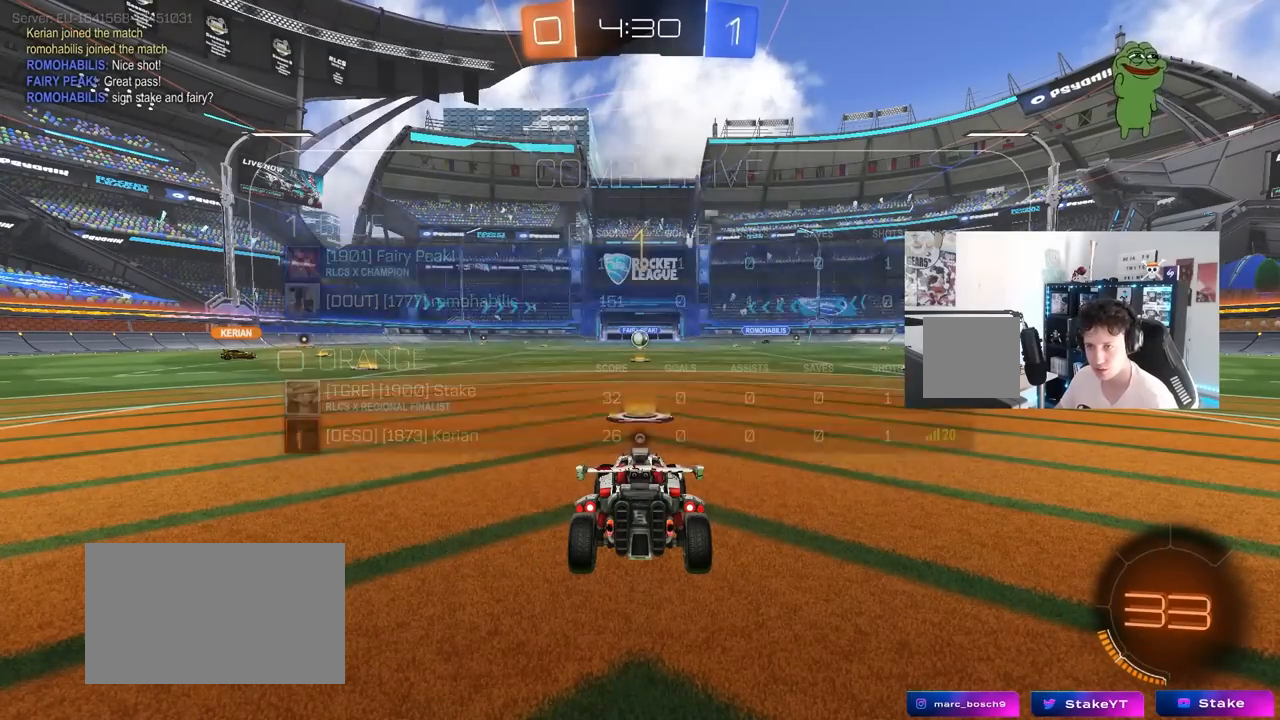
{"keys": ["w"], "mouse": ["left"], "mouse_move": "still", "events": []}
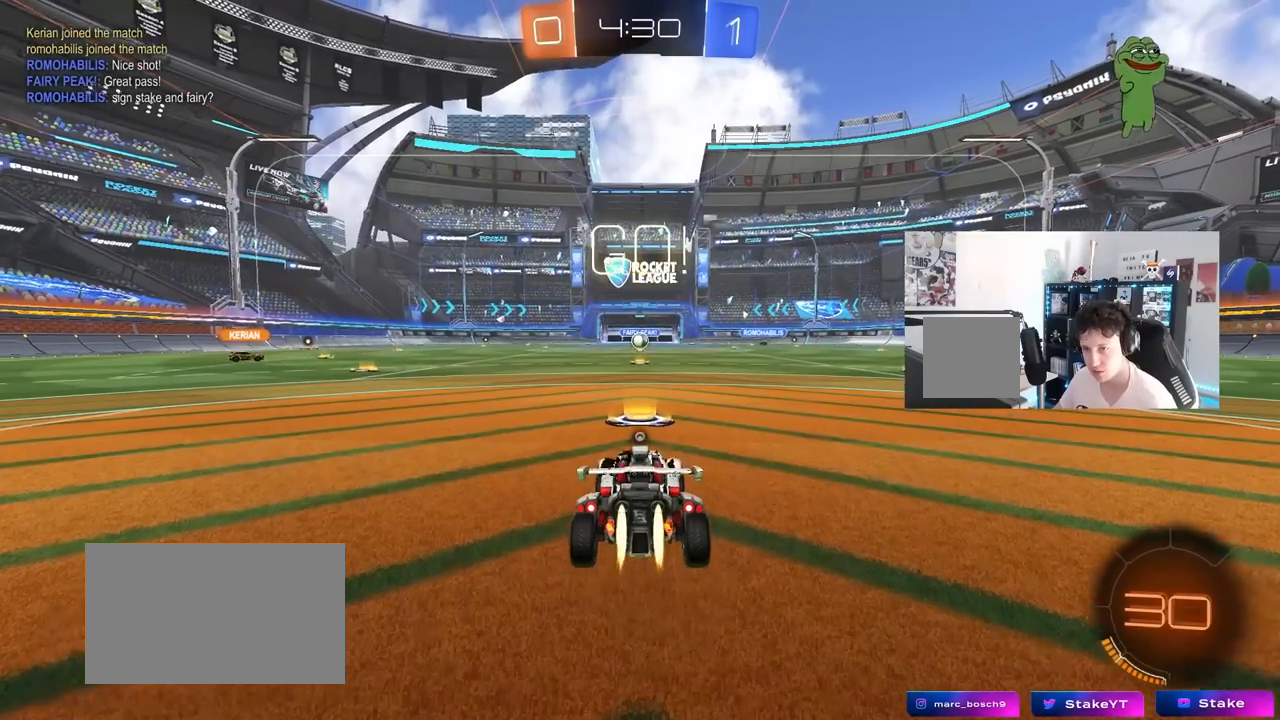
{"keys": ["a", "shift", "w"], "mouse": ["left", "right"], "mouse_move": "down-left", "events": [[283, "d", "down"], [333, "mouse_right", "down"], [383, "a", "down"], [383, "d", "up"], [433, "mouse_right", "up"], [433, "shift", "down"], [483, "mouse_right", "down"]]}
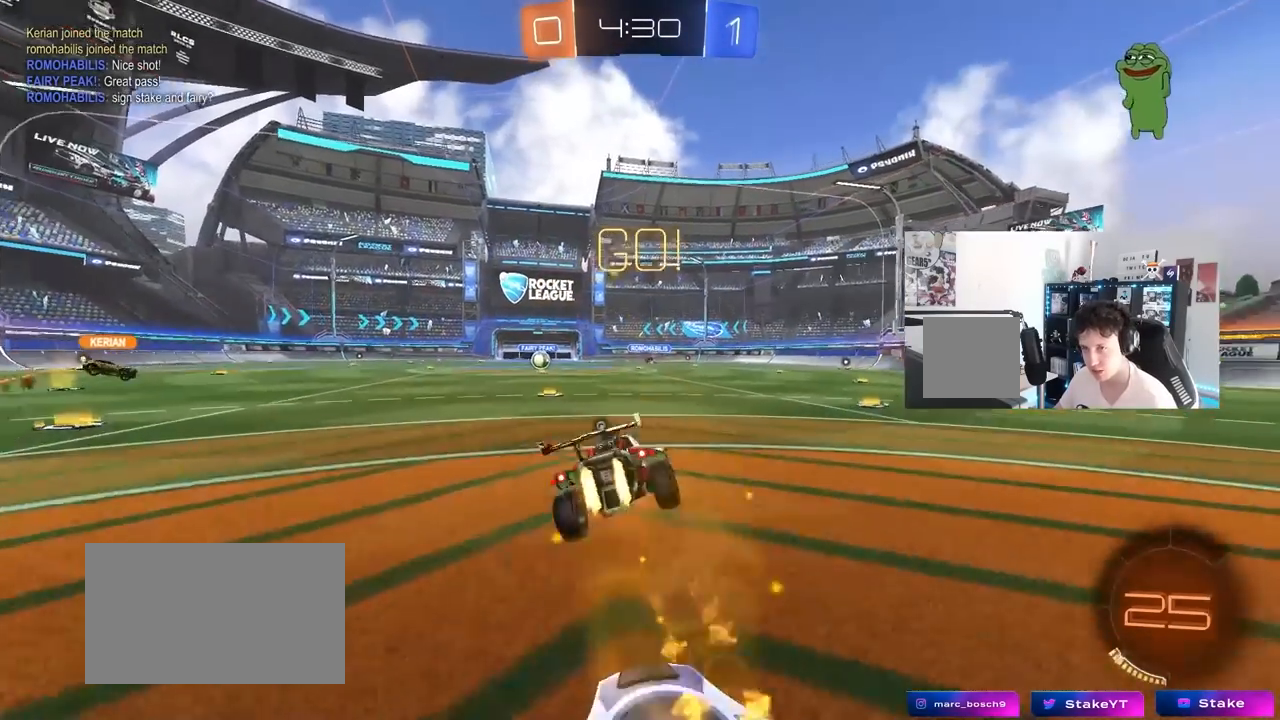
{"keys": ["a", "shift"], "mouse": [], "mouse_move": "still", "events": [[17, "s", "down"], [17, "w", "up"], [117, "mouse_right", "up"], [117, "space", "down"], [300, "space", "up"], [350, "mouse_left", "up"], [400, "s", "up"]]}
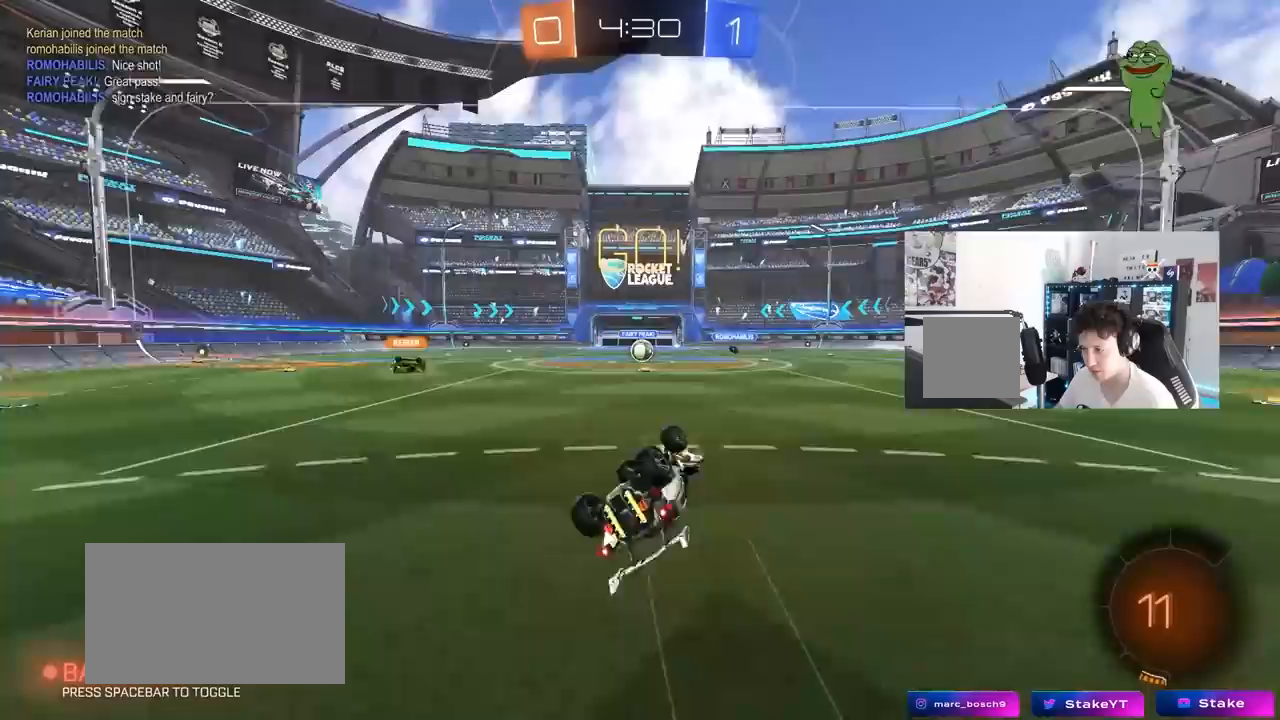
{"keys": ["w"], "mouse": [], "mouse_move": "still", "events": [[33, "s", "down"], [233, "s", "up"], [233, "shift", "up"], [317, "a", "up"], [500, "w", "down"]]}
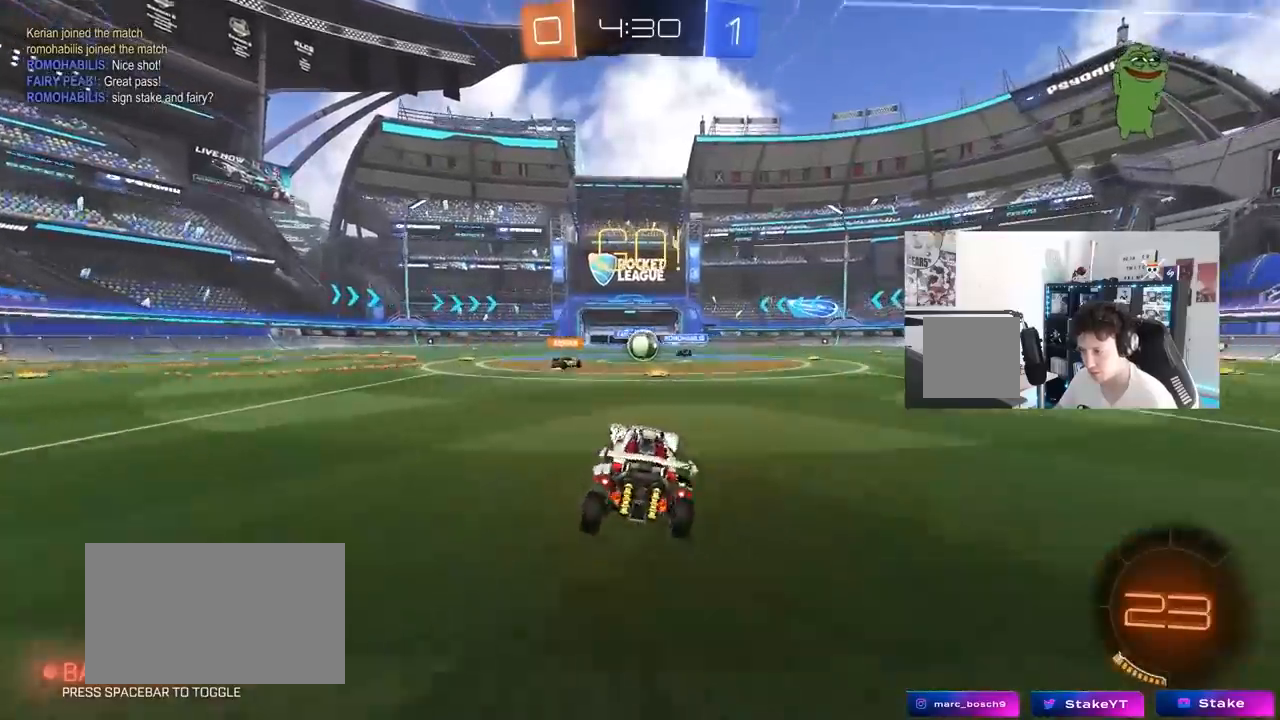
{"keys": ["a", "d", "w"], "mouse": ["left"], "mouse_move": "still", "events": [[100, "d", "down"], [150, "d", "up"], [283, "mouse_left", "down"], [383, "a", "down"], [483, "d", "down"]]}
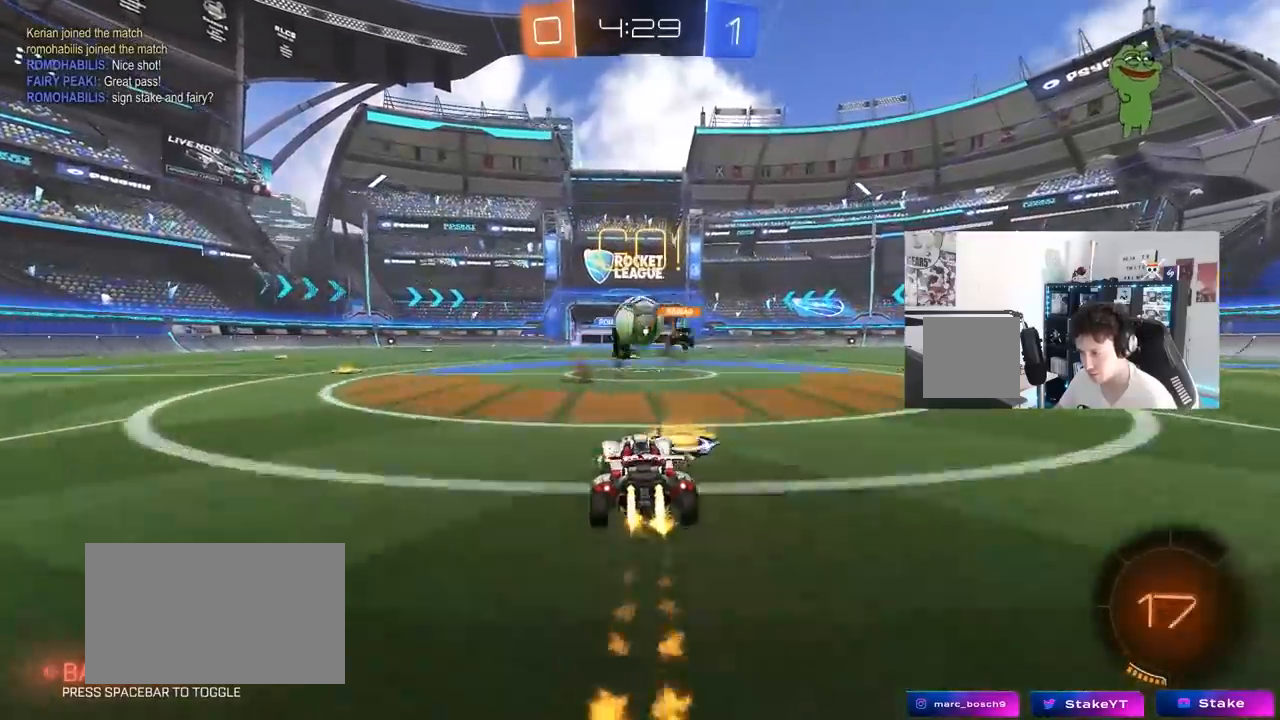
{"keys": ["d"], "mouse": ["left"], "mouse_move": "still", "events": [[33, "d", "up"], [67, "mouse_left", "up"], [67, "w", "up"], [117, "a", "up"], [117, "d", "down"], [217, "s", "down"], [250, "a", "down"], [250, "mouse_left", "down"], [250, "mouse_right", "down"], [300, "d", "up"], [450, "a", "up"], [450, "mouse_right", "up"], [450, "s", "up"], [483, "d", "down"]]}
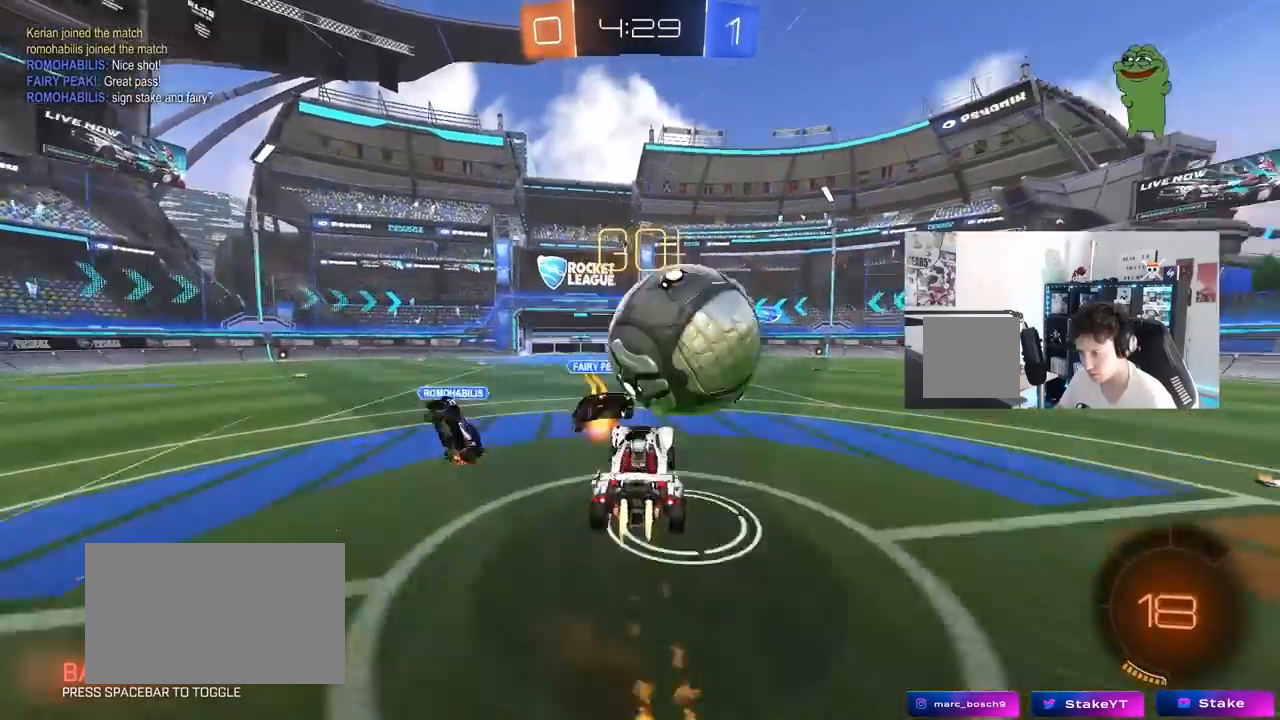
{"keys": ["d", "shift"], "mouse": [], "mouse_move": "still", "events": [[33, "mouse_right", "down"], [33, "shift", "down"], [167, "mouse_left", "up"], [233, "mouse_right", "up"]]}
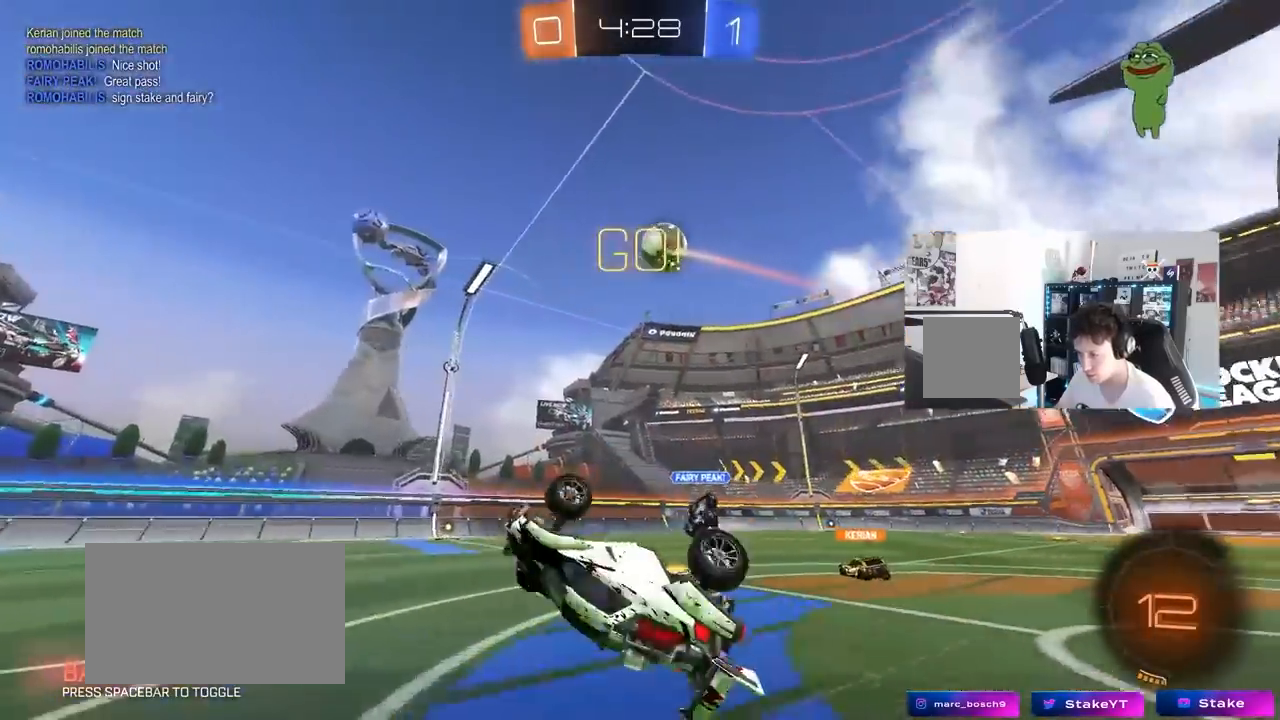
{"keys": ["d"], "mouse": ["left"], "mouse_move": "still", "events": [[17, "w", "down"], [100, "space", "down"], [200, "d", "up"], [233, "space", "up"], [283, "a", "down"], [283, "shift", "up"], [383, "a", "up"], [433, "d", "down"], [483, "mouse_left", "down"], [483, "w", "up"]]}
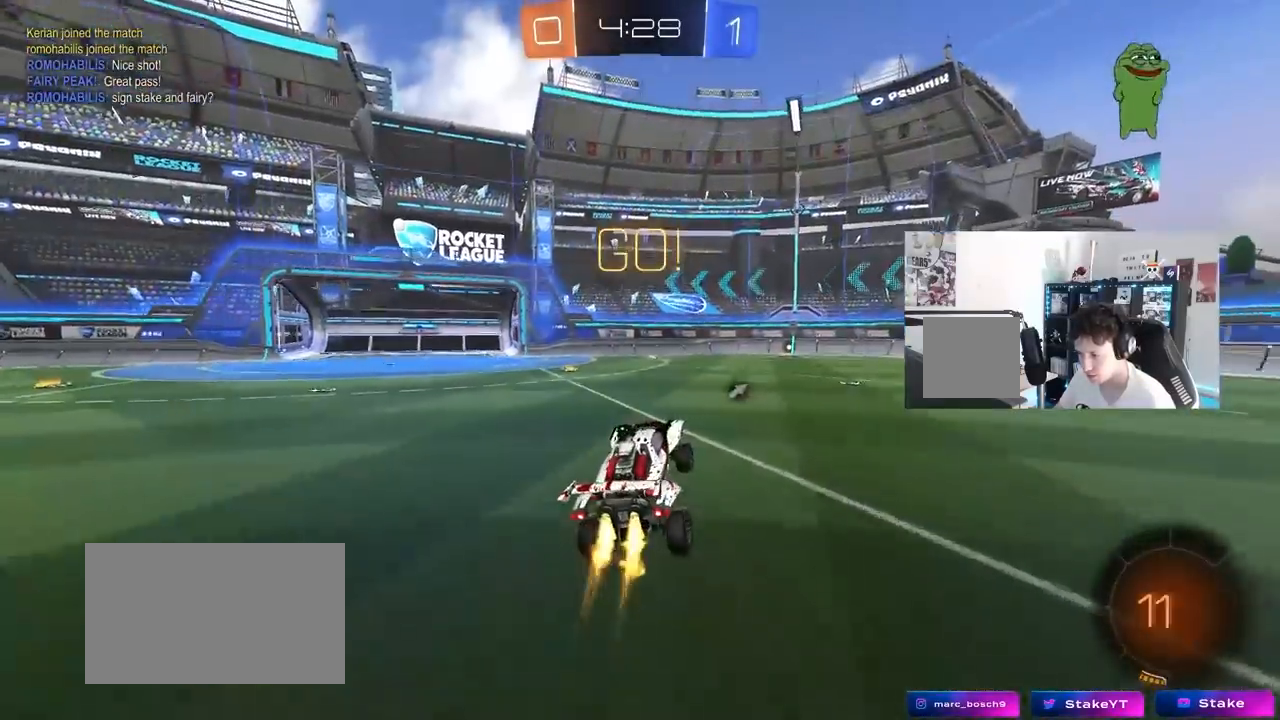
{"keys": ["d", "w"], "mouse": ["left"], "mouse_move": "still", "events": [[67, "d", "up"], [167, "w", "down"], [217, "d", "down"]]}
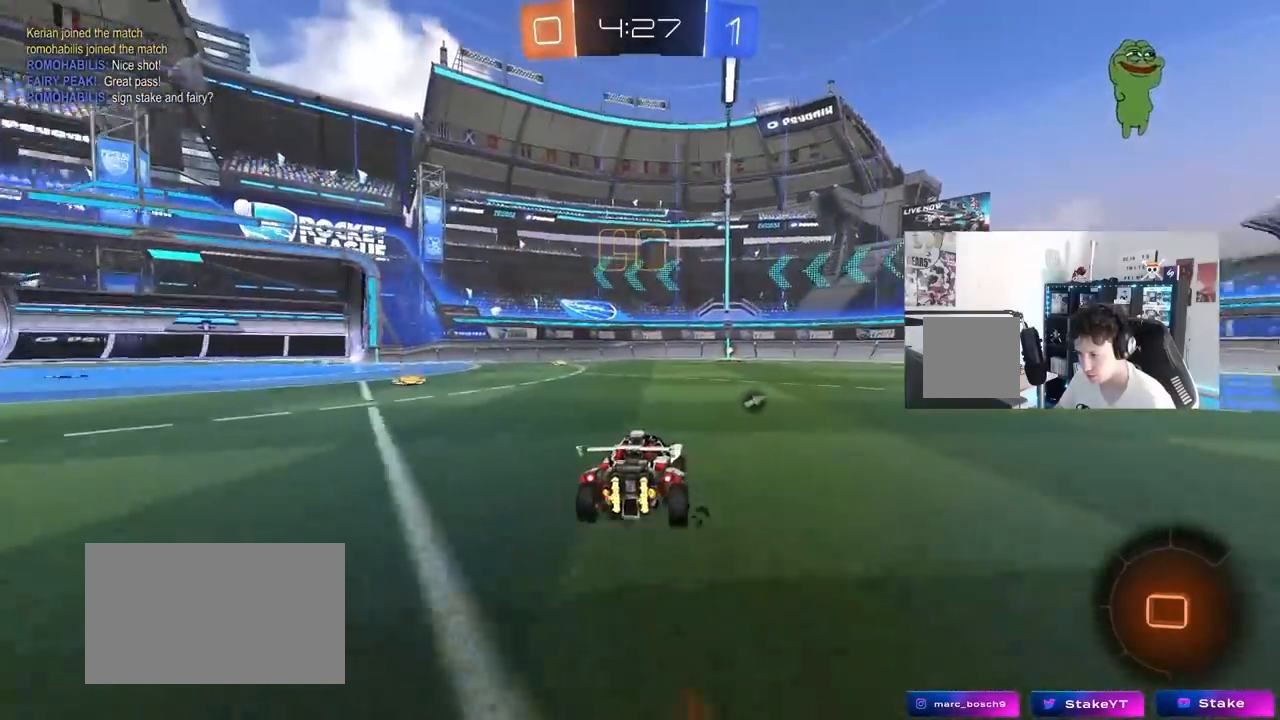
{"keys": ["space", "w"], "mouse": [], "mouse_move": "still", "events": [[33, "d", "up"], [33, "mouse_right", "down"], [133, "mouse_left", "up"], [133, "mouse_right", "up"], [183, "mouse_right", "down"], [367, "mouse_right", "up"], [367, "space", "down"]]}
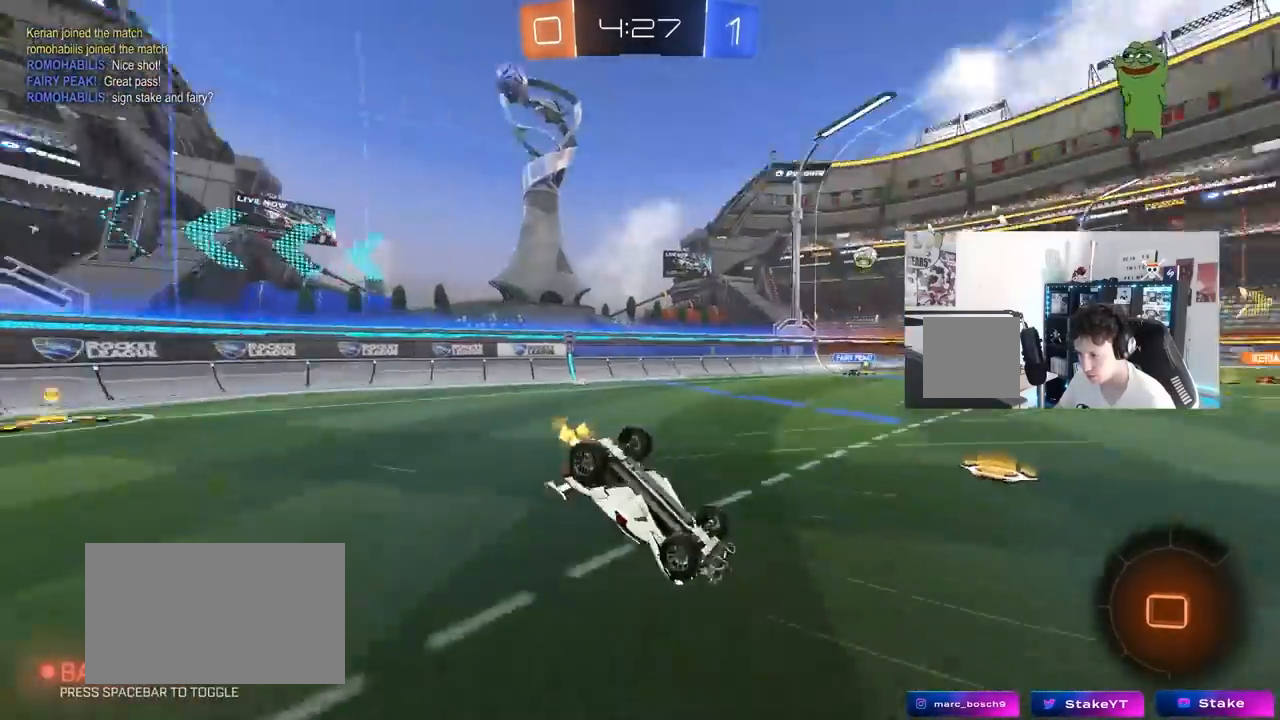
{"keys": ["d"], "mouse": [], "mouse_move": "still", "events": [[50, "space", "up"], [50, "w", "up"], [150, "d", "down"], [200, "shift", "down"], [283, "d", "up"], [283, "shift", "up"], [433, "d", "down"]]}
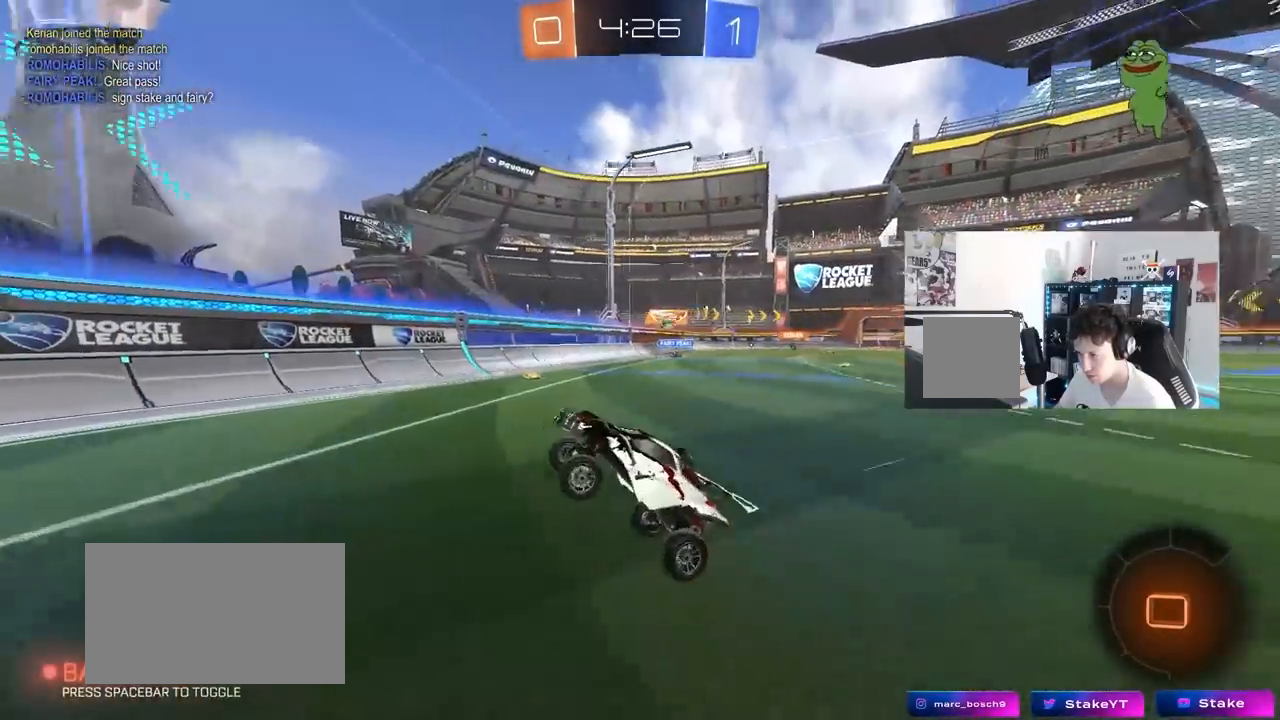
{"keys": ["d", "shift", "w"], "mouse": ["left"], "mouse_move": "still", "events": [[217, "w", "down"], [350, "mouse_left", "down"], [483, "shift", "down"]]}
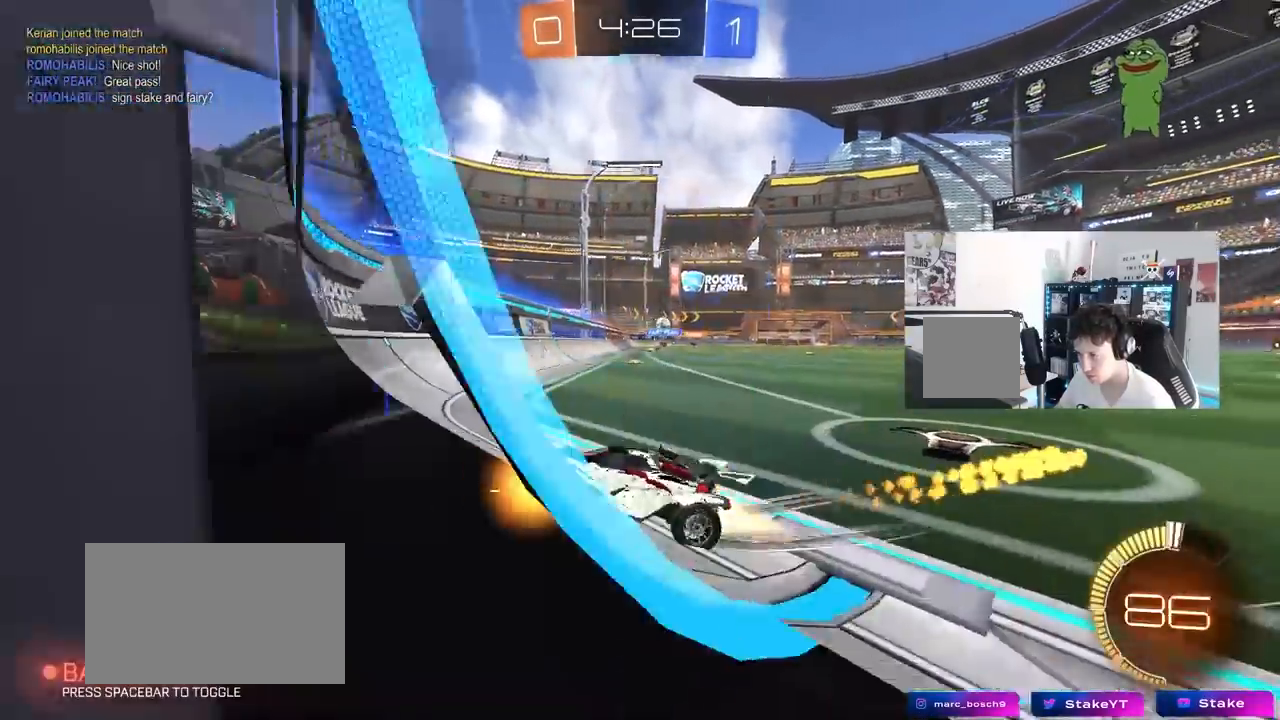
{"keys": ["d", "w"], "mouse": [], "mouse_move": "still", "events": [[33, "shift", "up"], [233, "mouse_left", "up"]]}
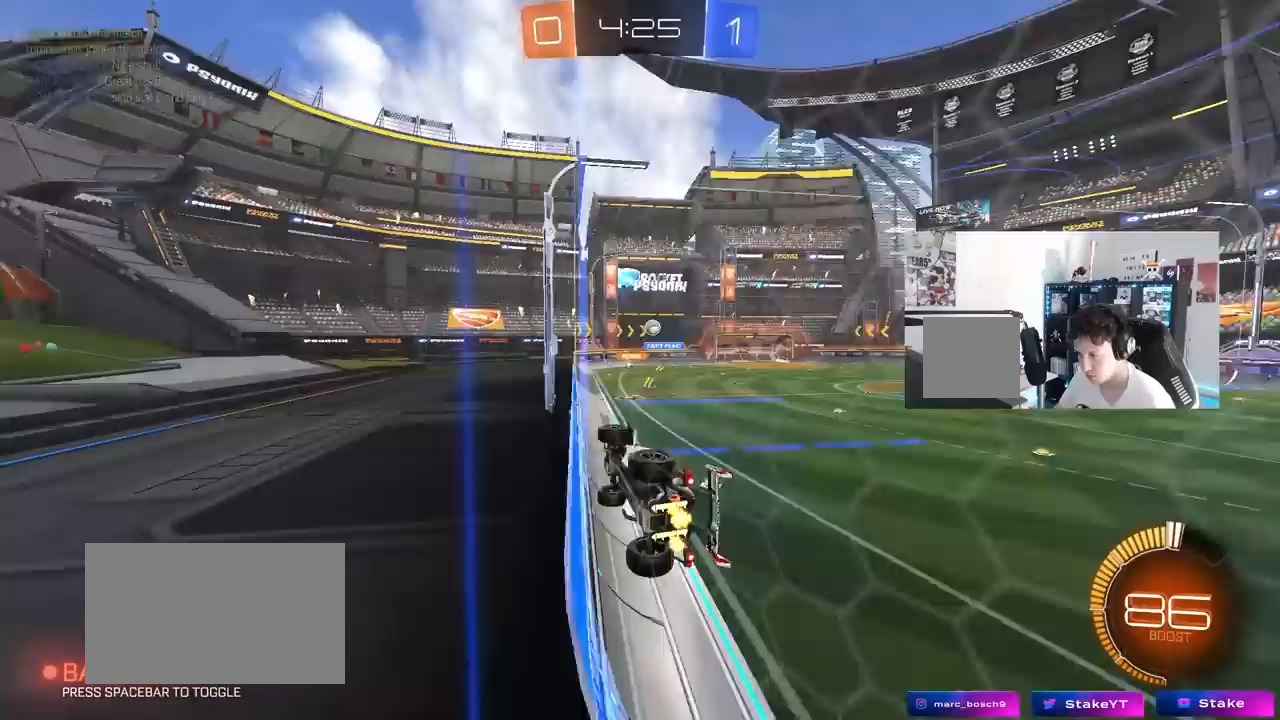
{"keys": ["a"], "mouse": [], "mouse_move": "still", "events": [[100, "d", "up"], [150, "a", "down"], [150, "mouse_left", "down"], [150, "mouse_right", "down"], [150, "w", "up"], [200, "a", "up"], [250, "a", "down"], [283, "s", "down"], [283, "shift", "down"], [333, "mouse_left", "up"], [383, "mouse_right", "up"], [433, "shift", "up"], [483, "s", "up"]]}
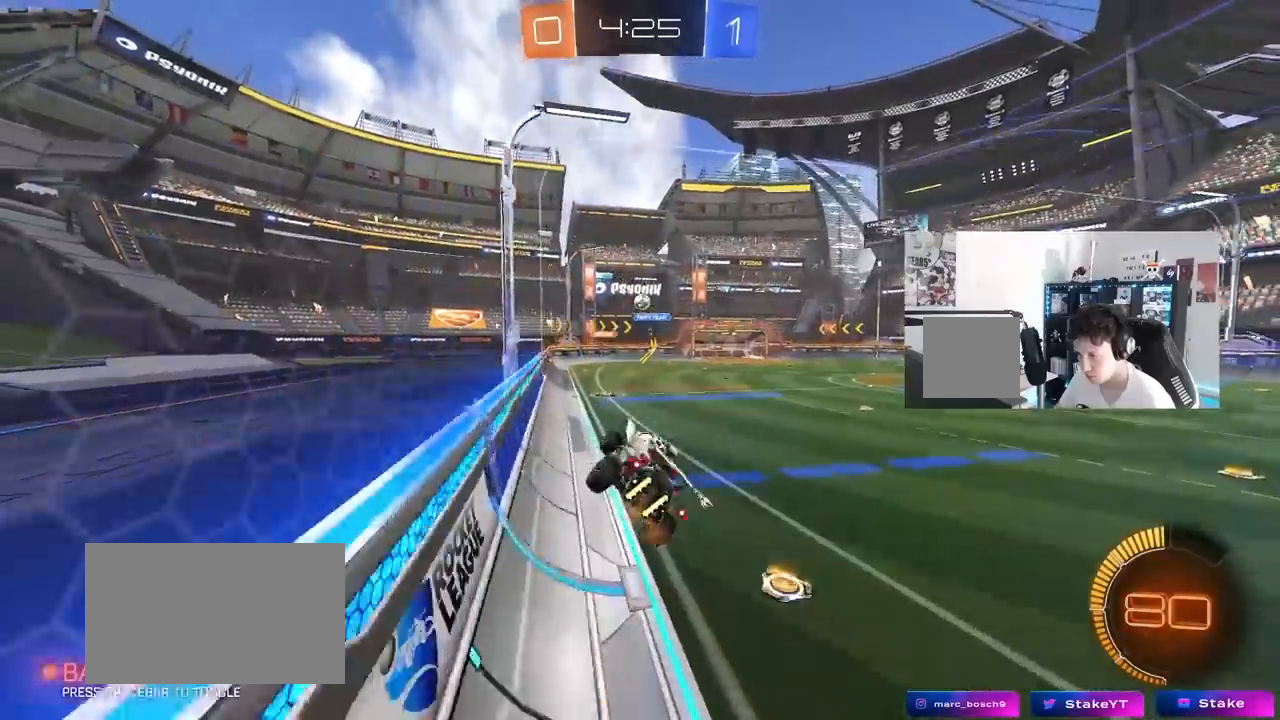
{"keys": ["w"], "mouse": ["right"], "mouse_move": "still", "events": [[17, "a", "up"], [117, "d", "down"], [217, "d", "up"], [400, "w", "down"], [450, "mouse_right", "down"]]}
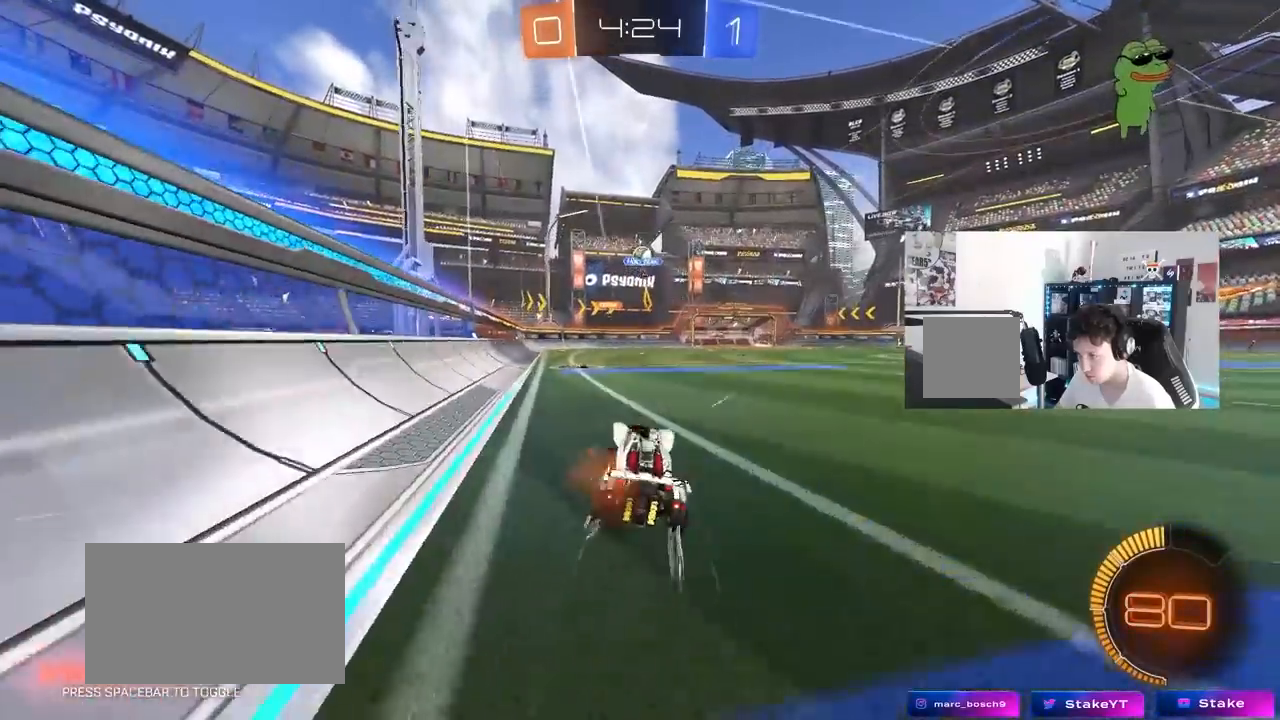
{"keys": ["w"], "mouse": [], "mouse_move": "still", "events": [[133, "mouse_right", "up"], [183, "d", "down"], [283, "d", "up"], [317, "mouse_left", "down"], [467, "mouse_left", "up"]]}
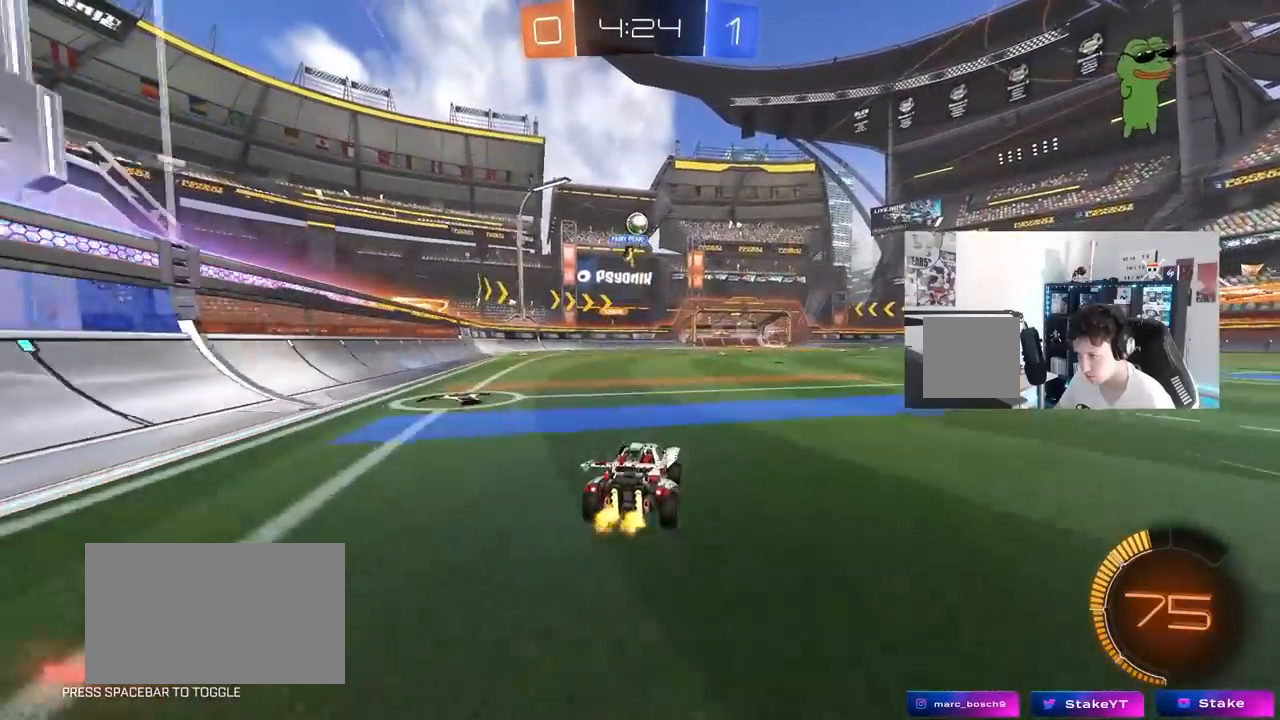
{"keys": ["w"], "mouse": [], "mouse_move": "still", "events": [[50, "d", "down"], [150, "d", "up"]]}
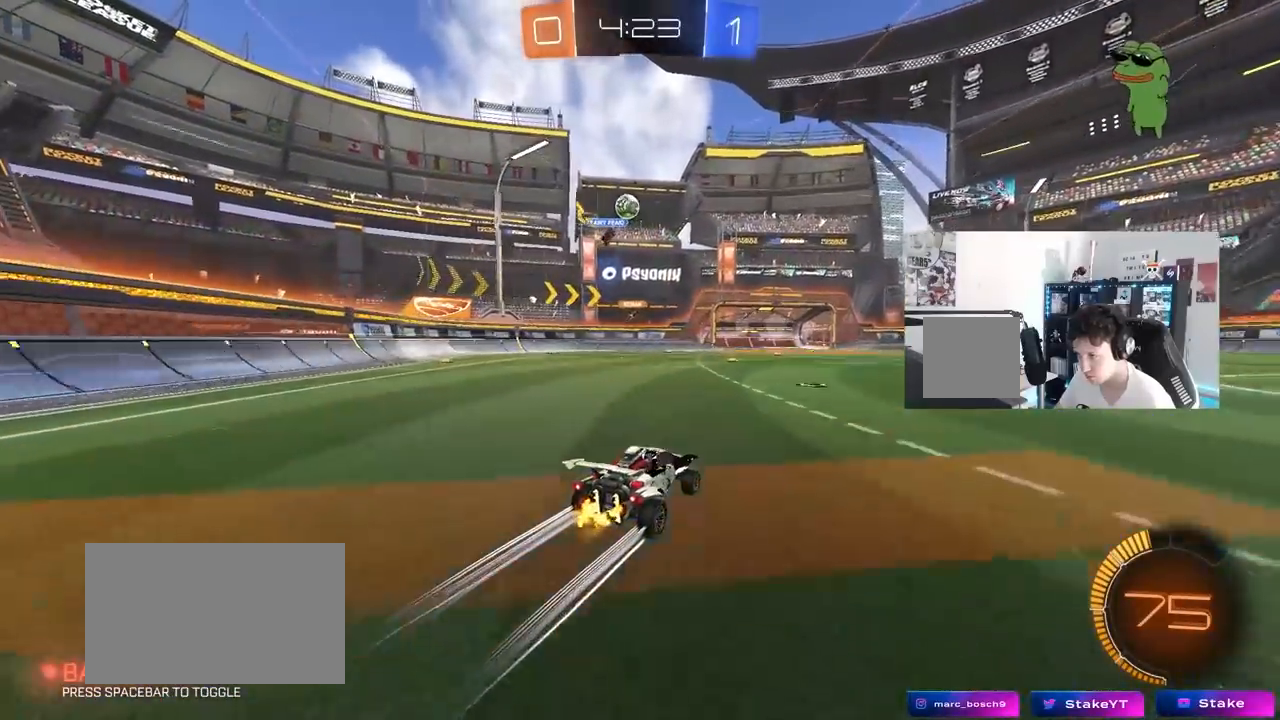
{"keys": ["w"], "mouse": [], "mouse_move": "still", "events": []}
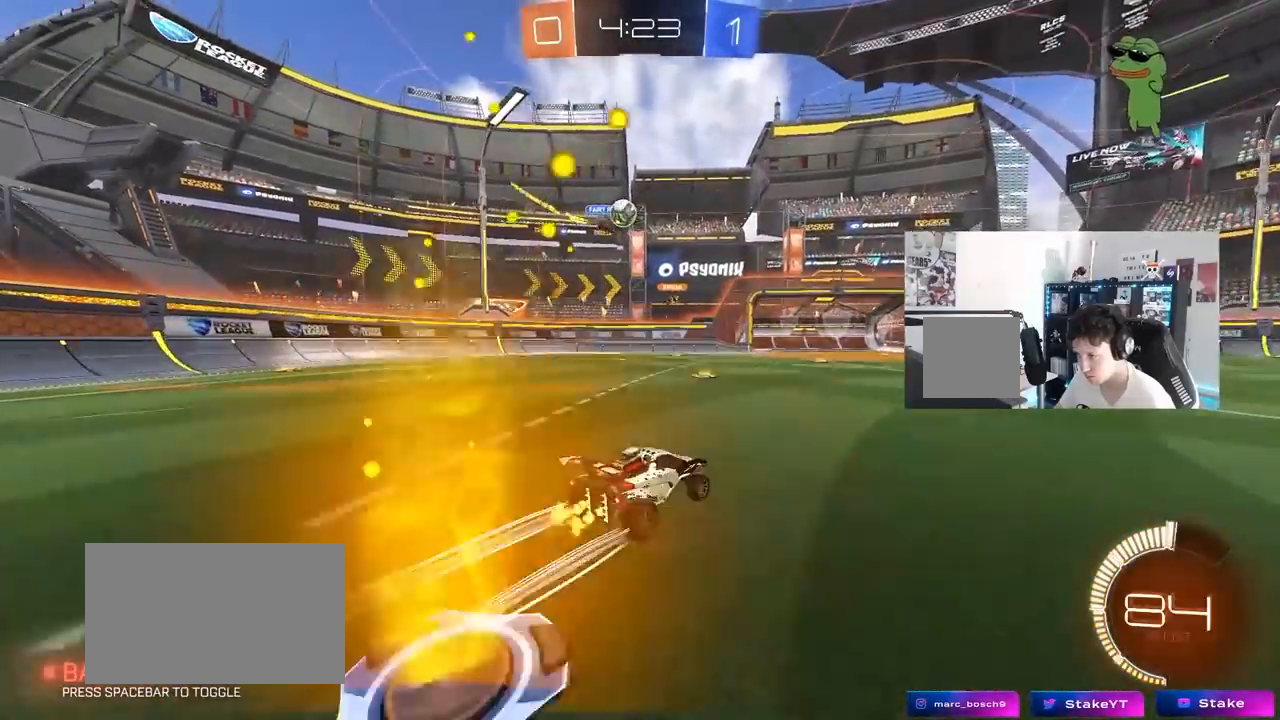
{"keys": ["w"], "mouse": [], "mouse_move": "still", "events": []}
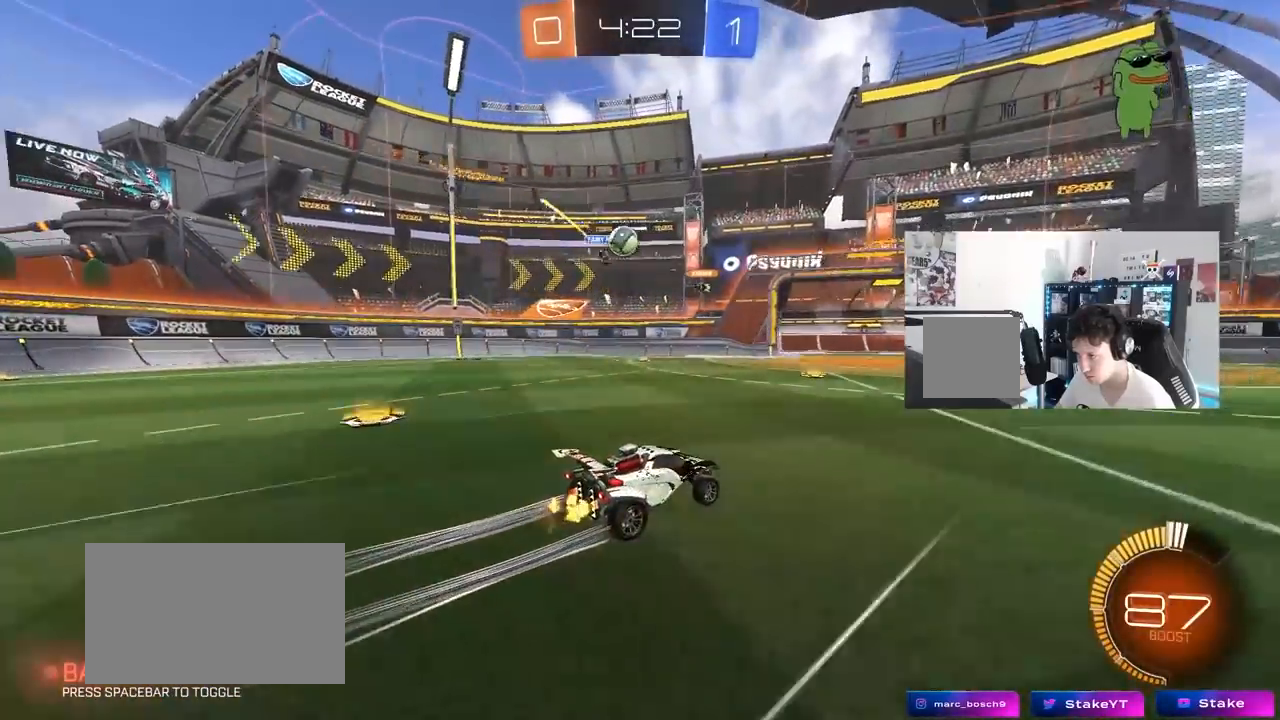
{"keys": [], "mouse": [], "mouse_move": "still", "events": [[433, "w", "up"]]}